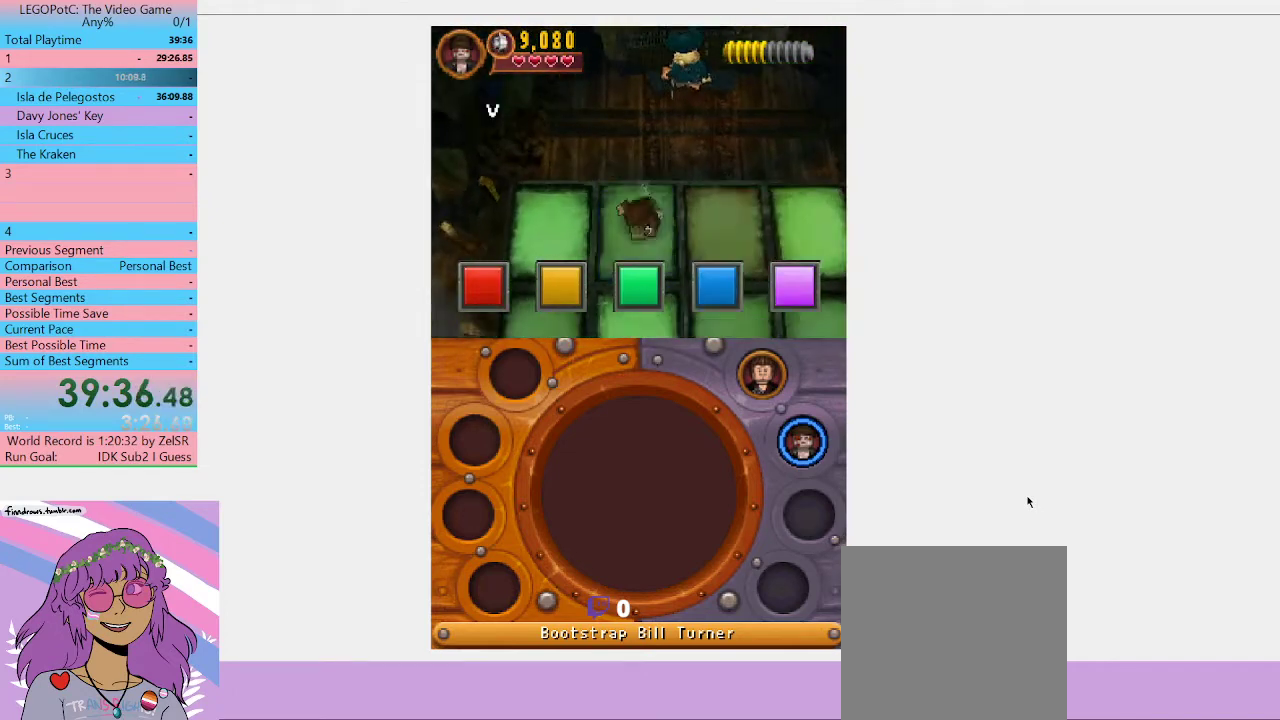
Gameplay with a controller (Xbox layout); each line is a JSON object with the inputs held at the frame after it. "events" lists button and stick changes between this image and that frame as [ms after this image, input, new state], when the widget could be followed in between. Not read: L3 R3.
{"buttons": [], "left_stick": "down", "right_stick": "center", "events": [[167, "left_stick", "down-right"], [400, "left_stick", "down"]]}
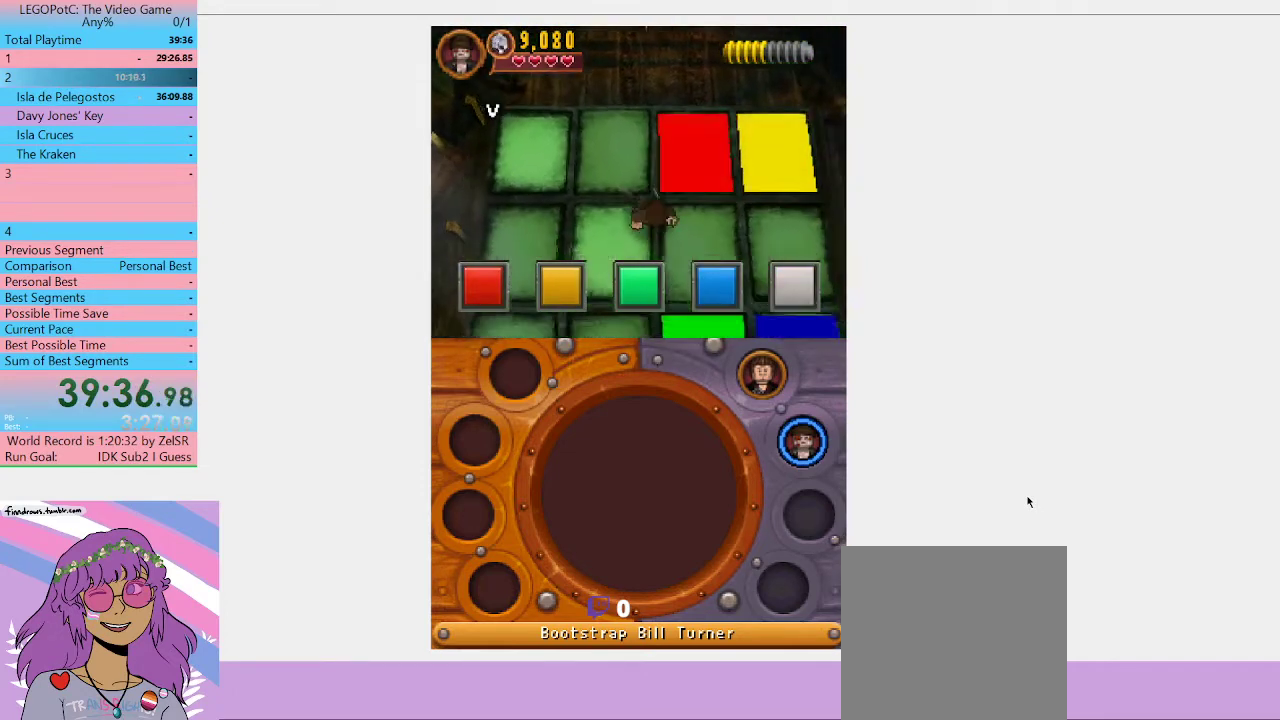
{"buttons": [], "left_stick": "down-left", "right_stick": "center", "events": [[67, "left_stick", "center"], [433, "left_stick", "down-left"]]}
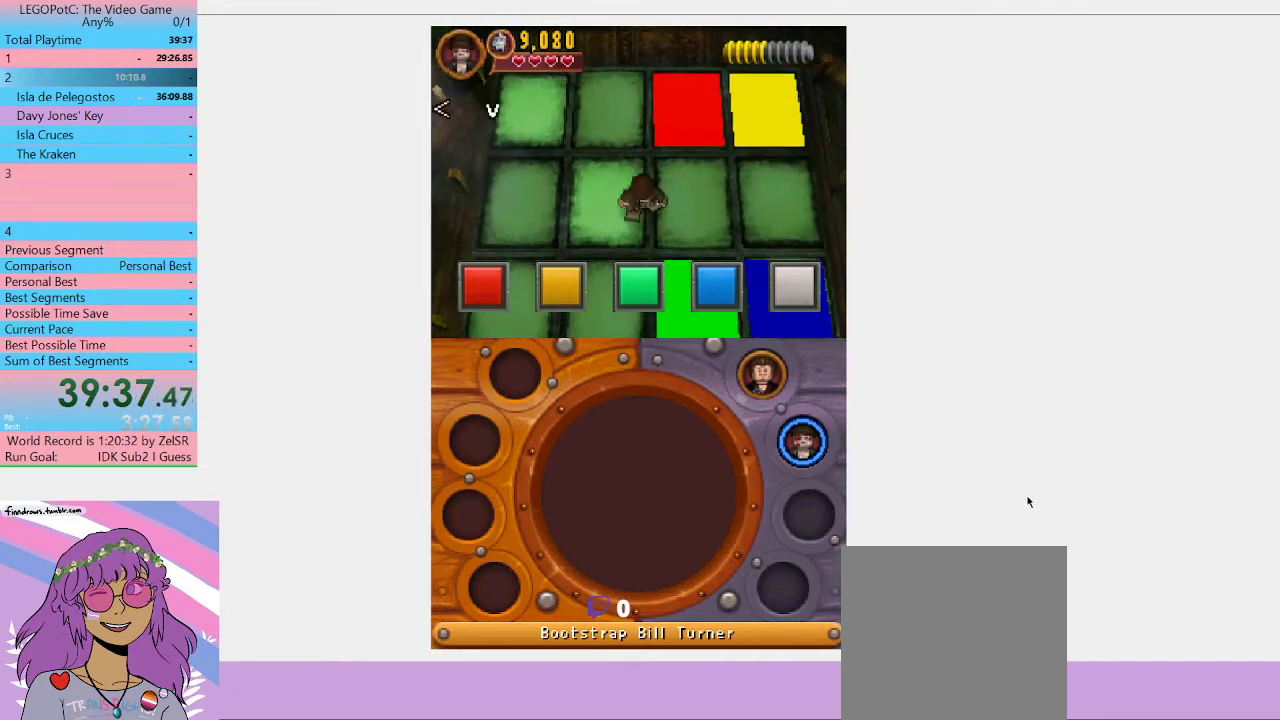
{"buttons": [], "left_stick": "center", "right_stick": "center", "events": [[267, "left_stick", "down"], [400, "left_stick", "center"]]}
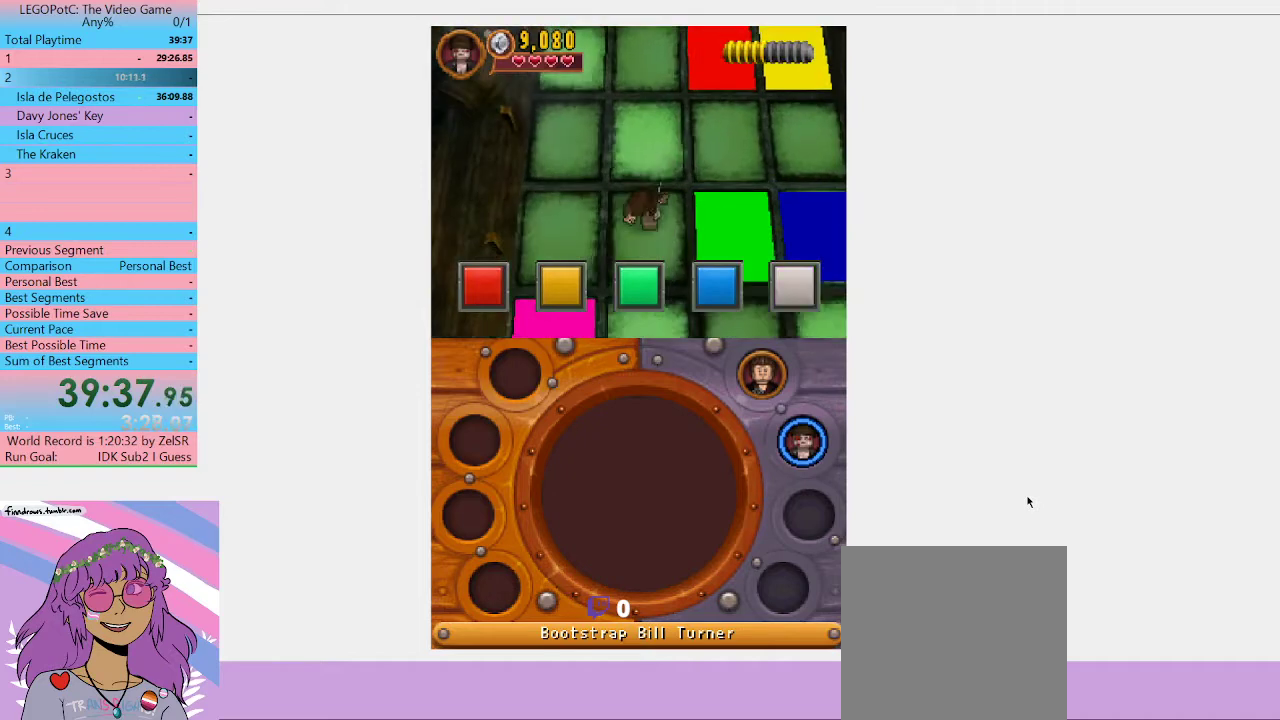
{"buttons": [], "left_stick": "down-left", "right_stick": "center", "events": [[133, "left_stick", "down"], [333, "left_stick", "down-left"]]}
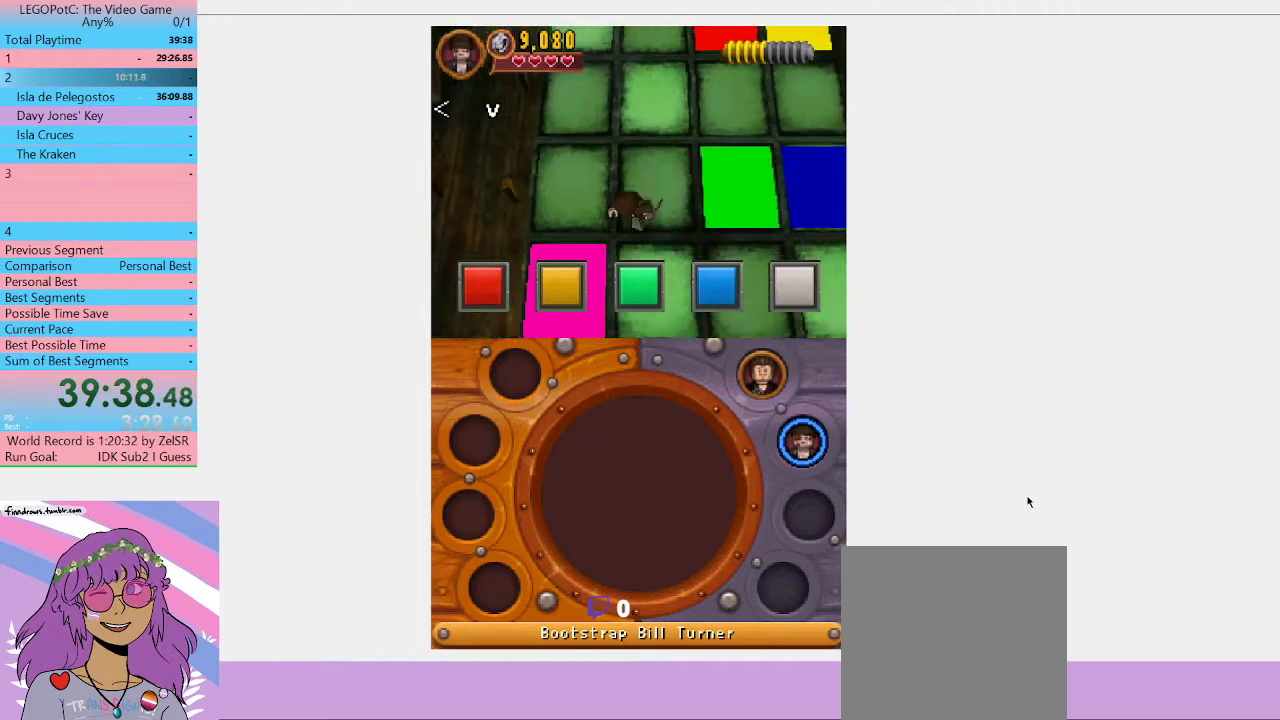
{"buttons": [], "left_stick": "up-right", "right_stick": "center", "events": [[233, "left_stick", "down"], [333, "left_stick", "down-right"], [400, "left_stick", "right"], [467, "left_stick", "up-right"]]}
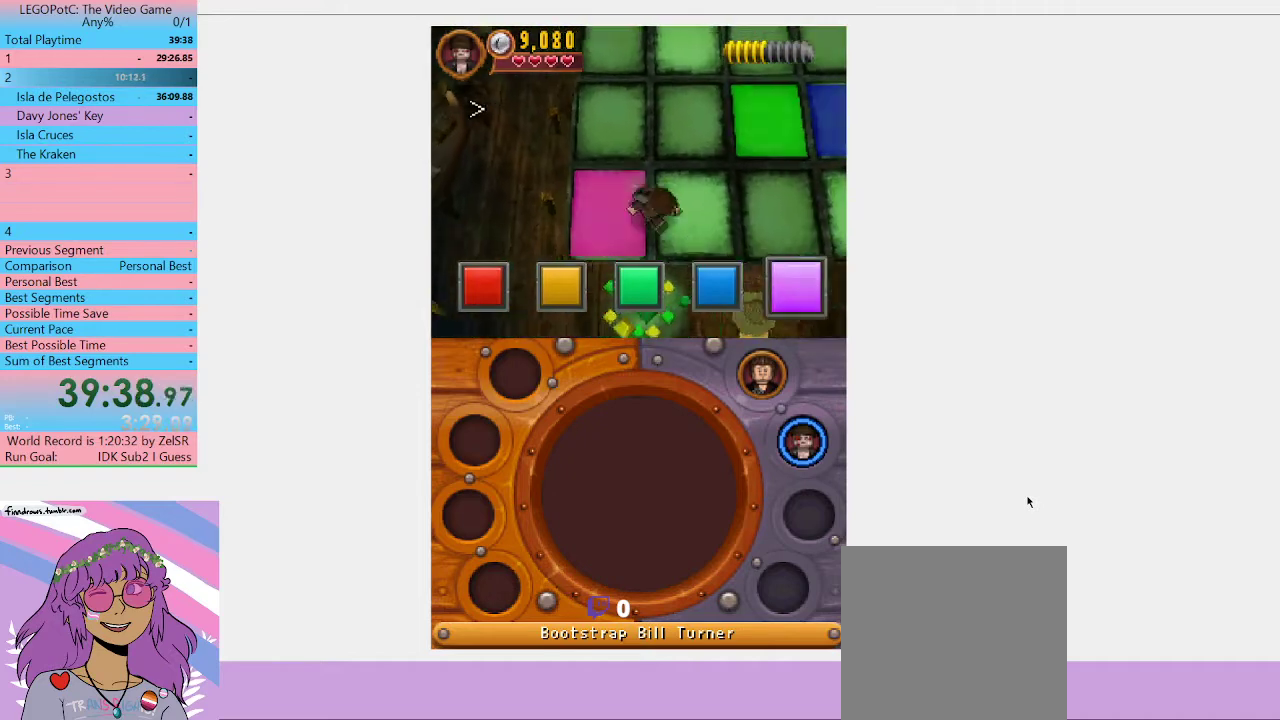
{"buttons": [], "left_stick": "up-right", "right_stick": "center", "events": [[200, "left_stick", "up"], [500, "left_stick", "up-right"]]}
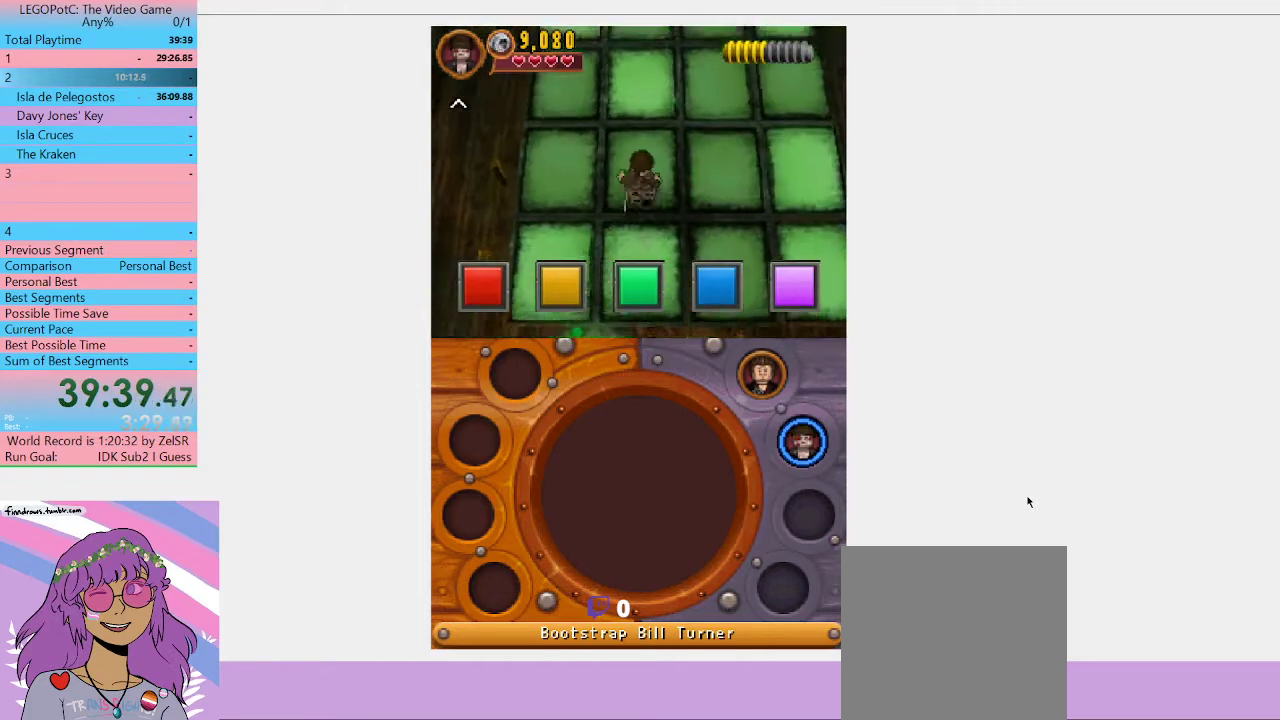
{"buttons": [], "left_stick": "up", "right_stick": "center", "events": [[367, "left_stick", "up"]]}
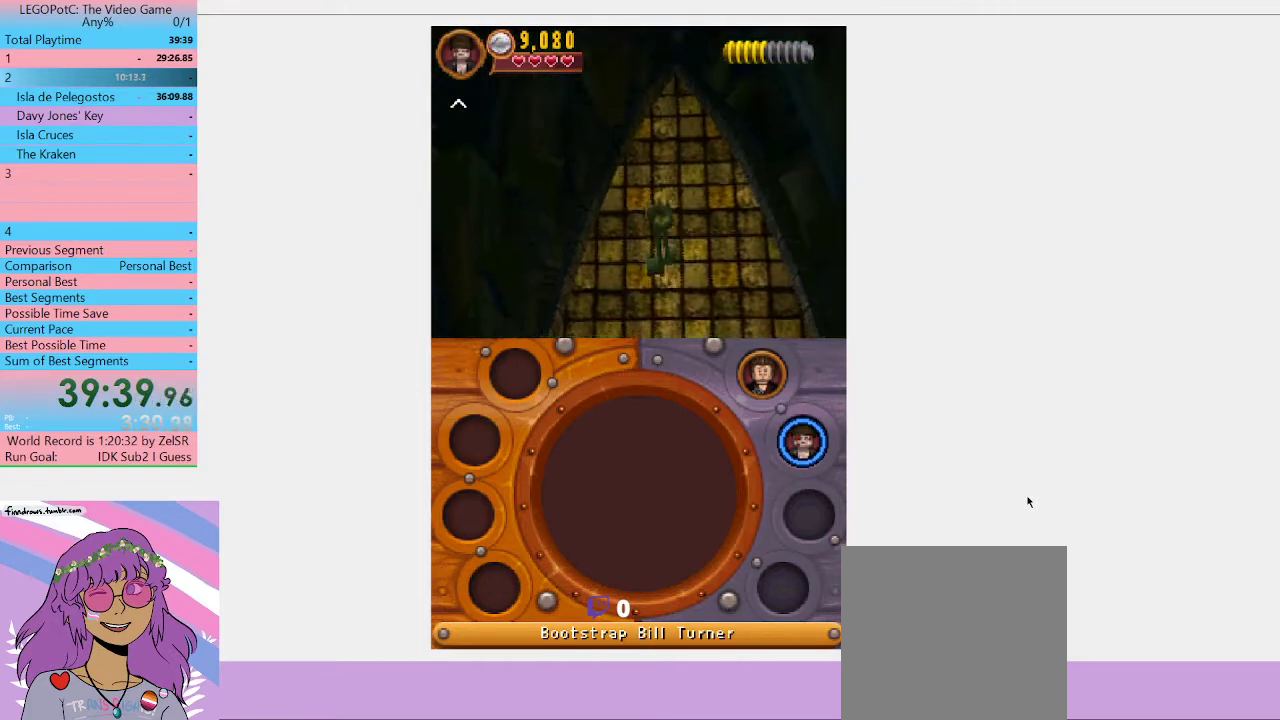
{"buttons": [], "left_stick": "up", "right_stick": "center", "events": []}
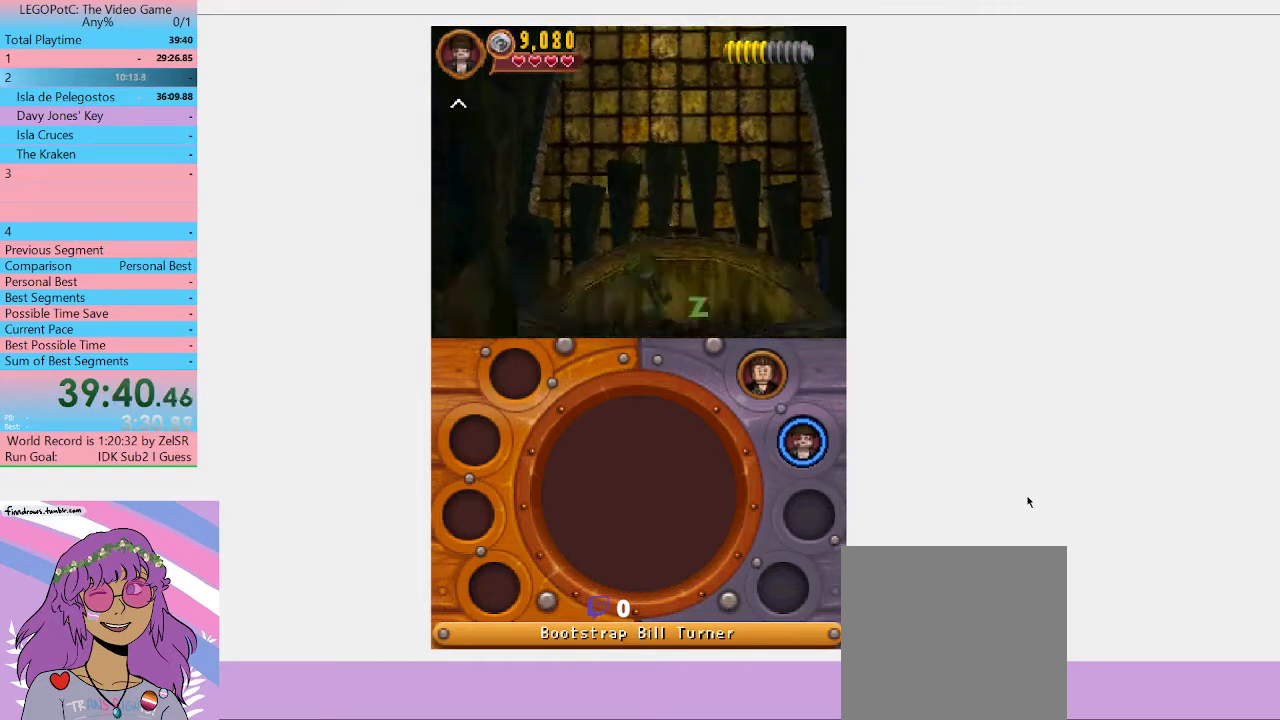
{"buttons": [], "left_stick": "up", "right_stick": "center", "events": []}
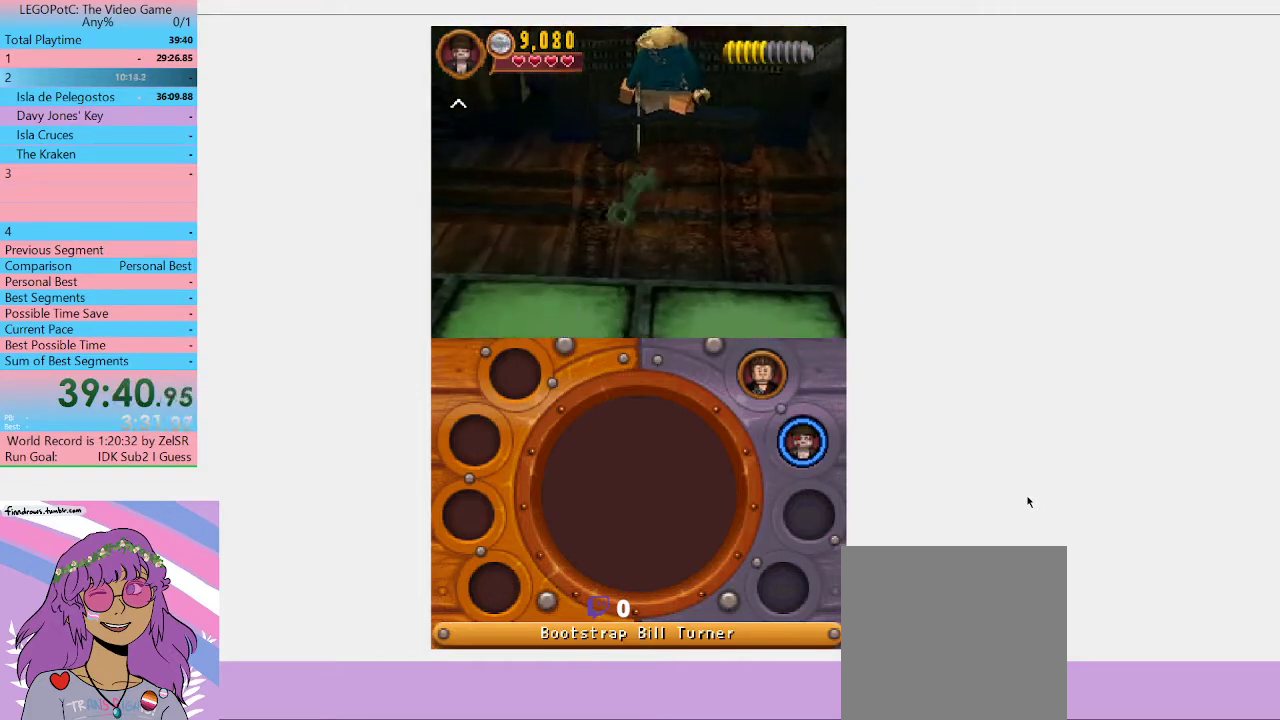
{"buttons": [], "left_stick": "up", "right_stick": "center", "events": []}
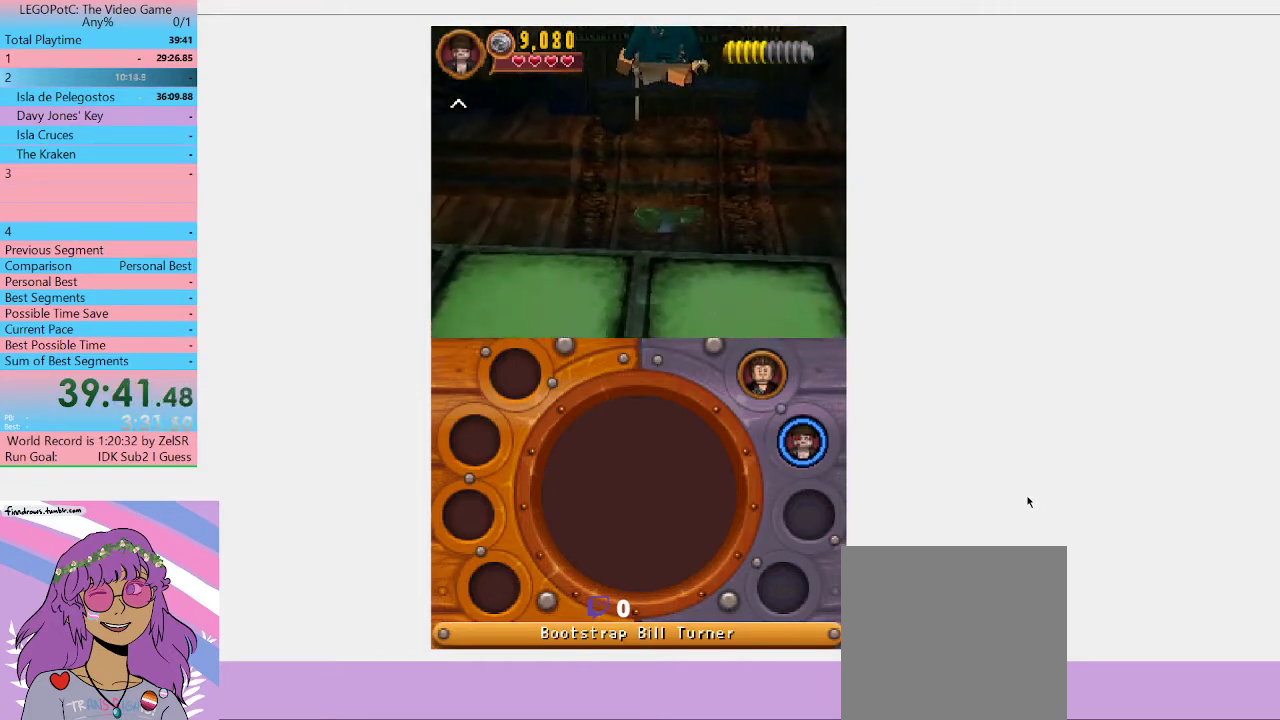
{"buttons": [], "left_stick": "up", "right_stick": "center", "events": []}
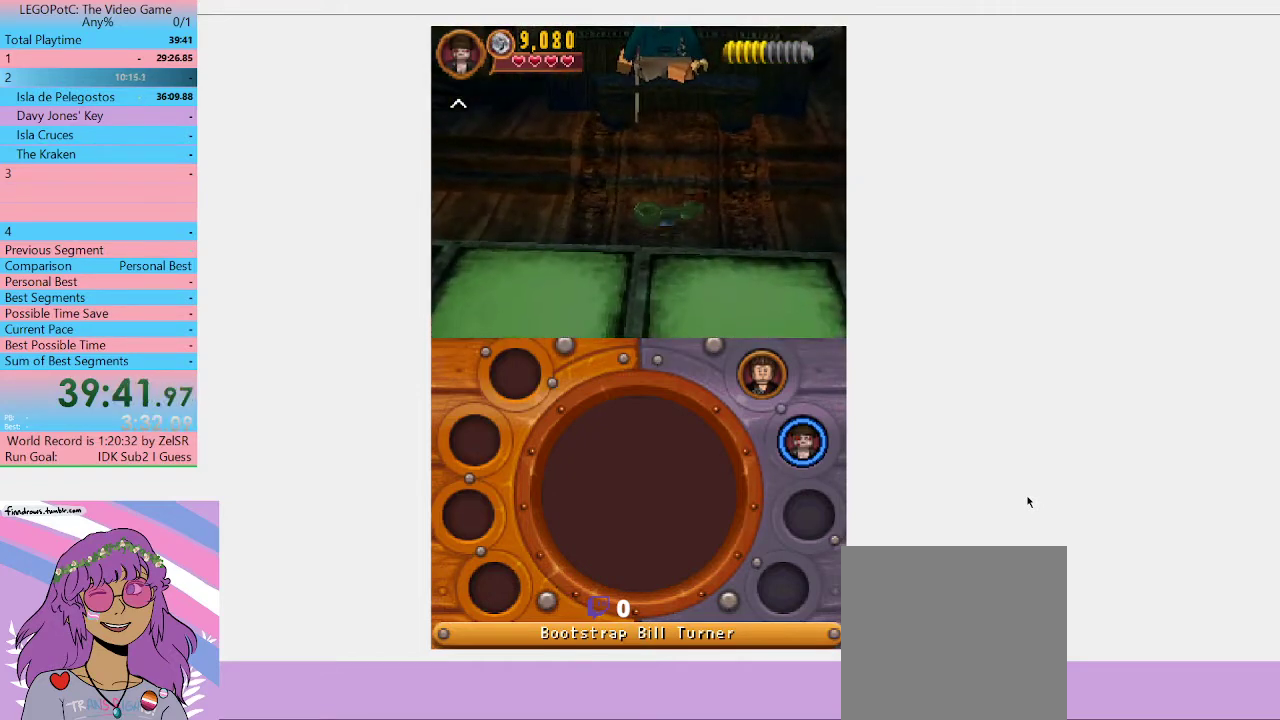
{"buttons": [], "left_stick": "up", "right_stick": "center", "events": []}
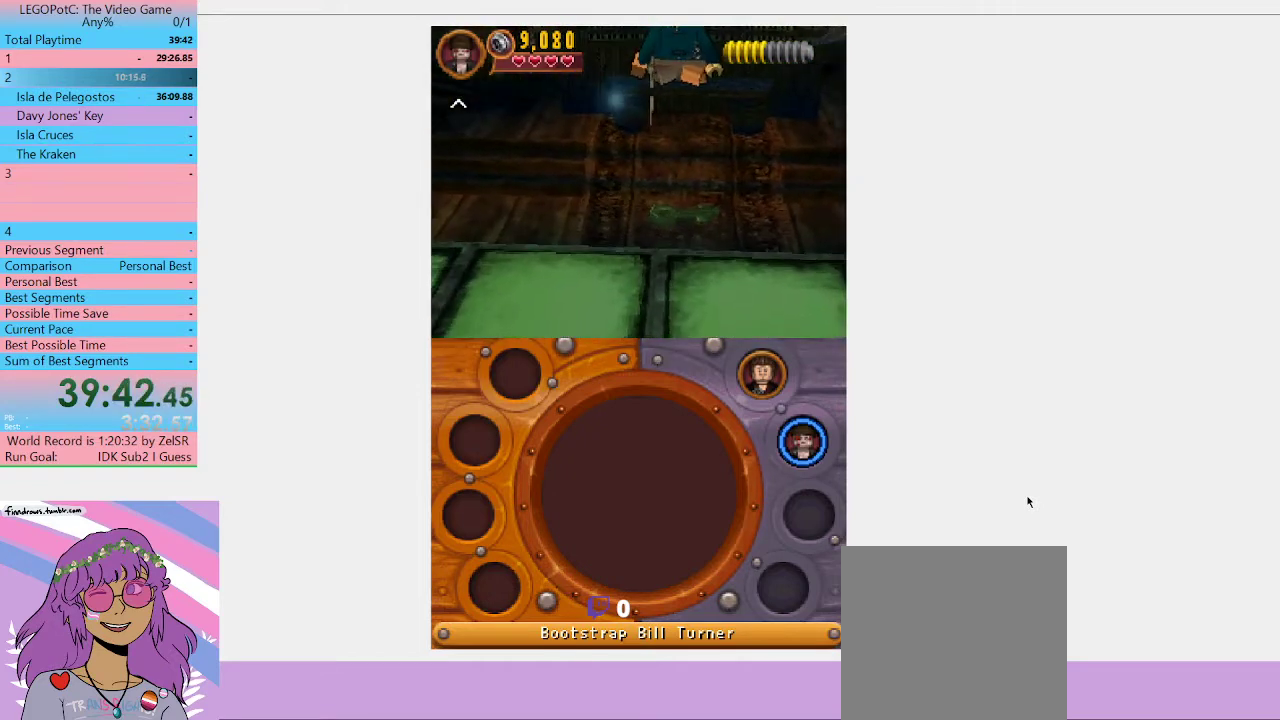
{"buttons": [], "left_stick": "up-right", "right_stick": "center", "events": [[233, "left_stick", "up-right"]]}
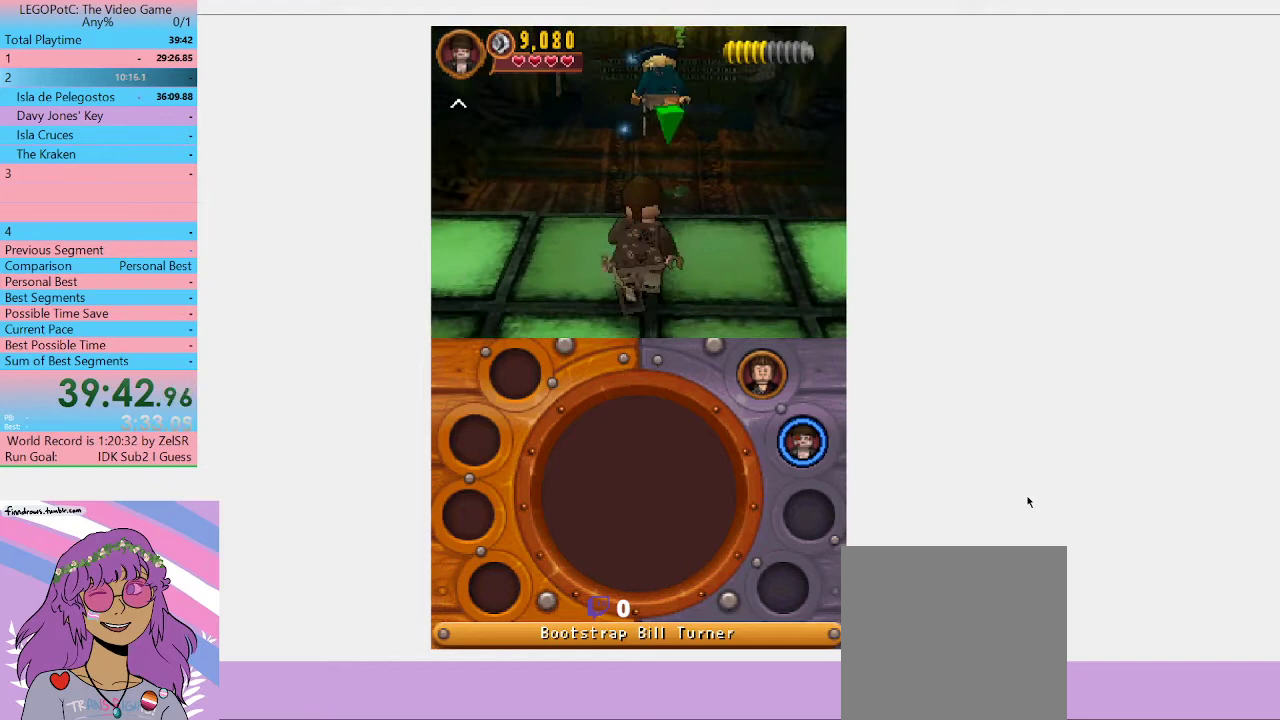
{"buttons": [], "left_stick": "up", "right_stick": "center", "events": [[233, "left_stick", "up"], [400, "B", "down"], [467, "B", "up"]]}
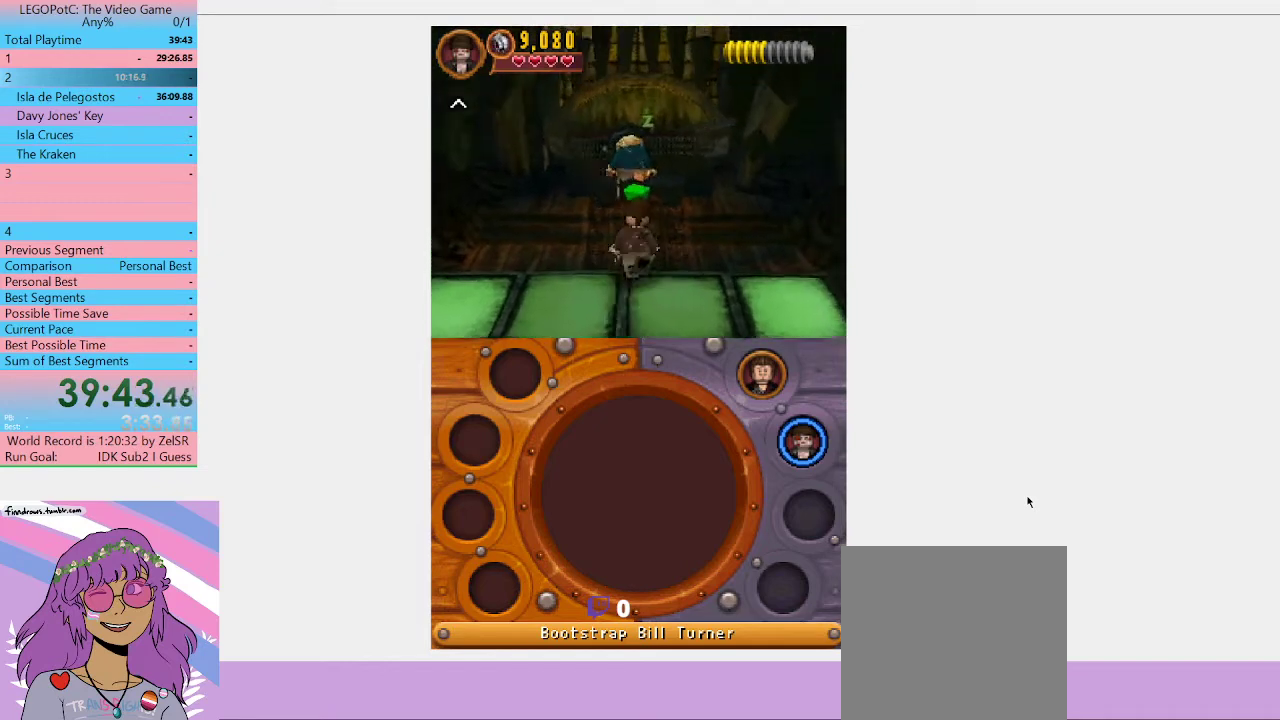
{"buttons": ["B"], "left_stick": "center", "right_stick": "center", "events": [[33, "B", "down"], [100, "B", "up"], [100, "left_stick", "center"], [200, "B", "down"], [300, "B", "up"], [467, "B", "down"]]}
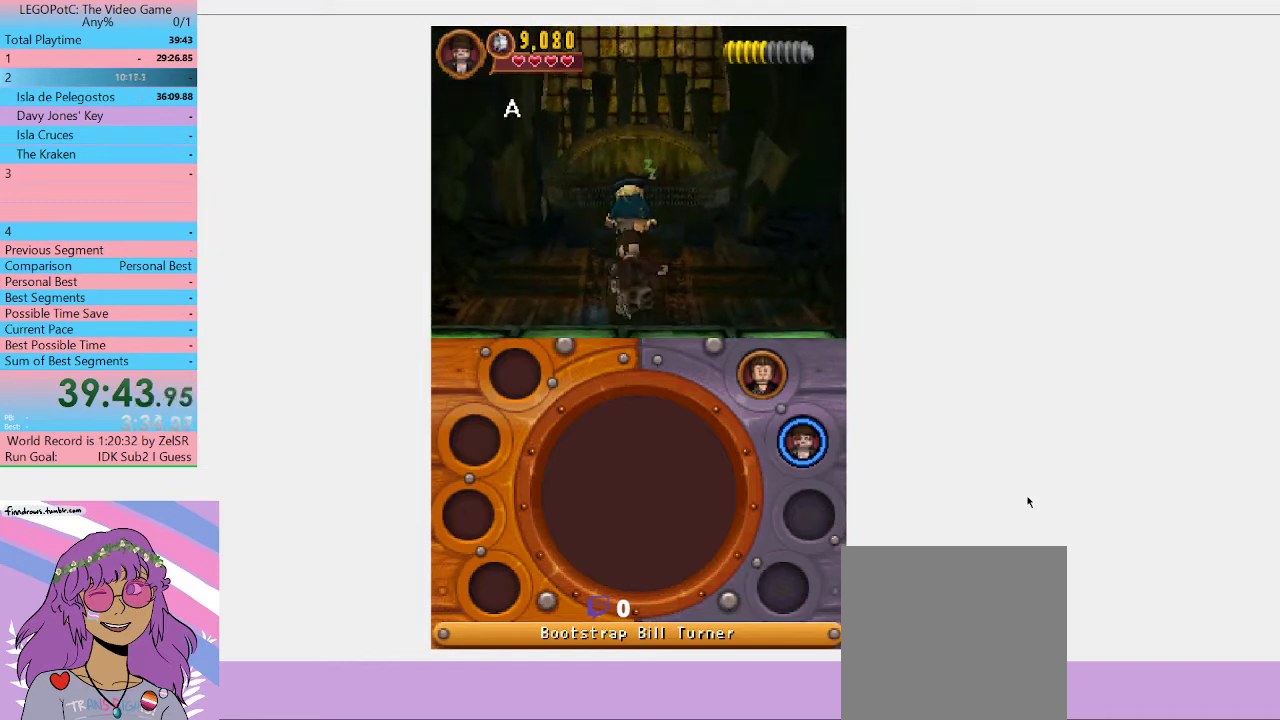
{"buttons": [], "left_stick": "center", "right_stick": "center", "events": [[67, "B", "up"]]}
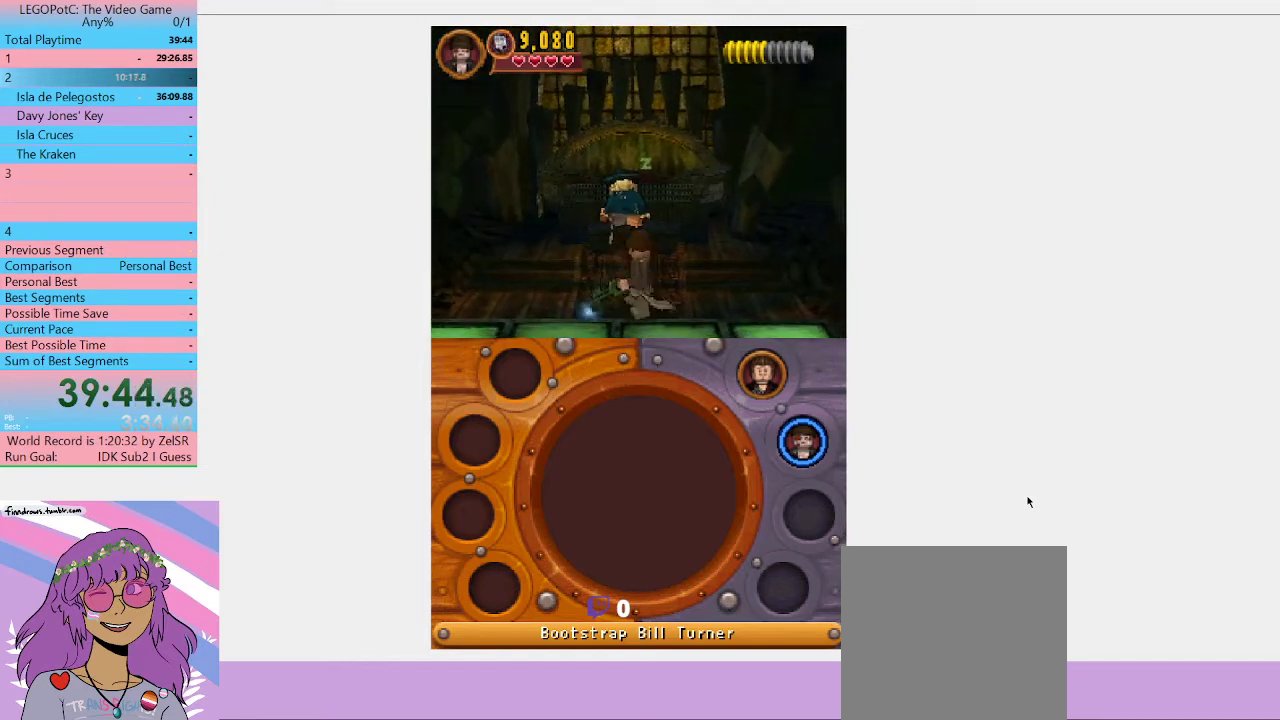
{"buttons": [], "left_stick": "center", "right_stick": "center", "events": []}